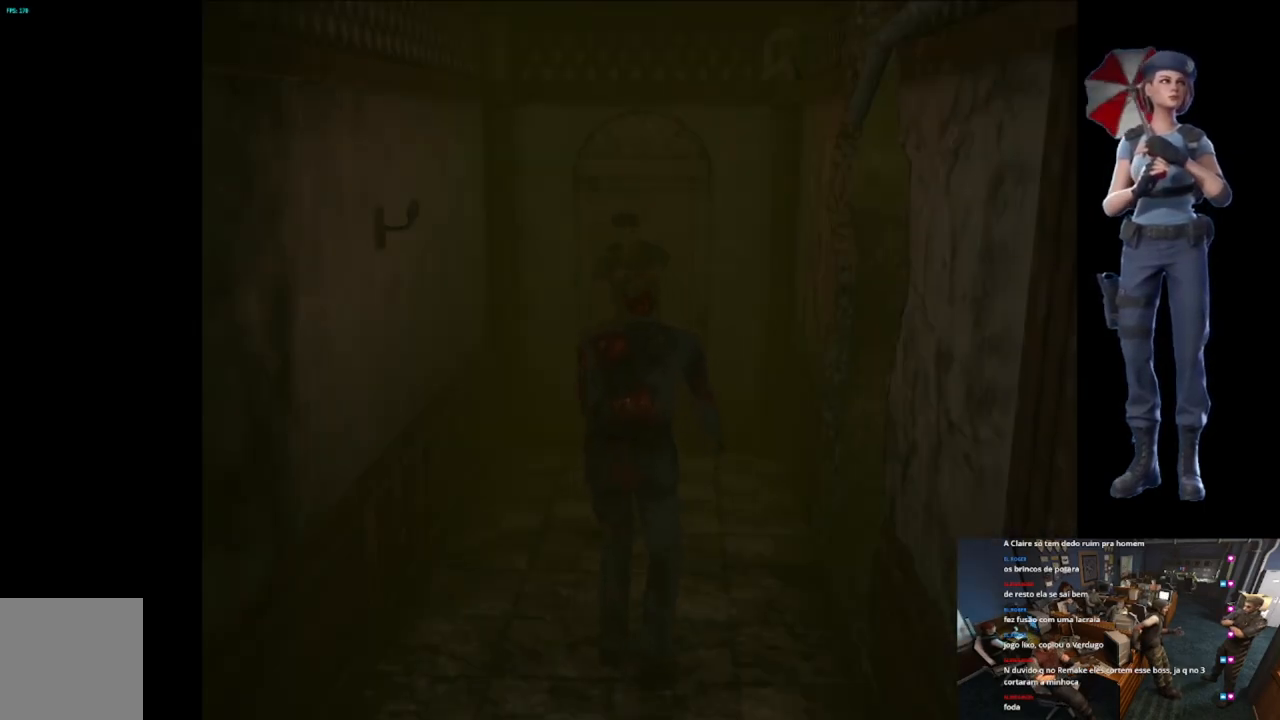
Gameplay with a controller (Xbox layout); each line is a JSON object with the inputs held at the frame after it. "button_events" lists button changes between this image and that frame as [ms after this image, input, new state], when the widget could be followed in between (sticks are given only as held states).
{"buttons": ["X"], "left_stick": "up-left", "right_stick": "center", "button_events": []}
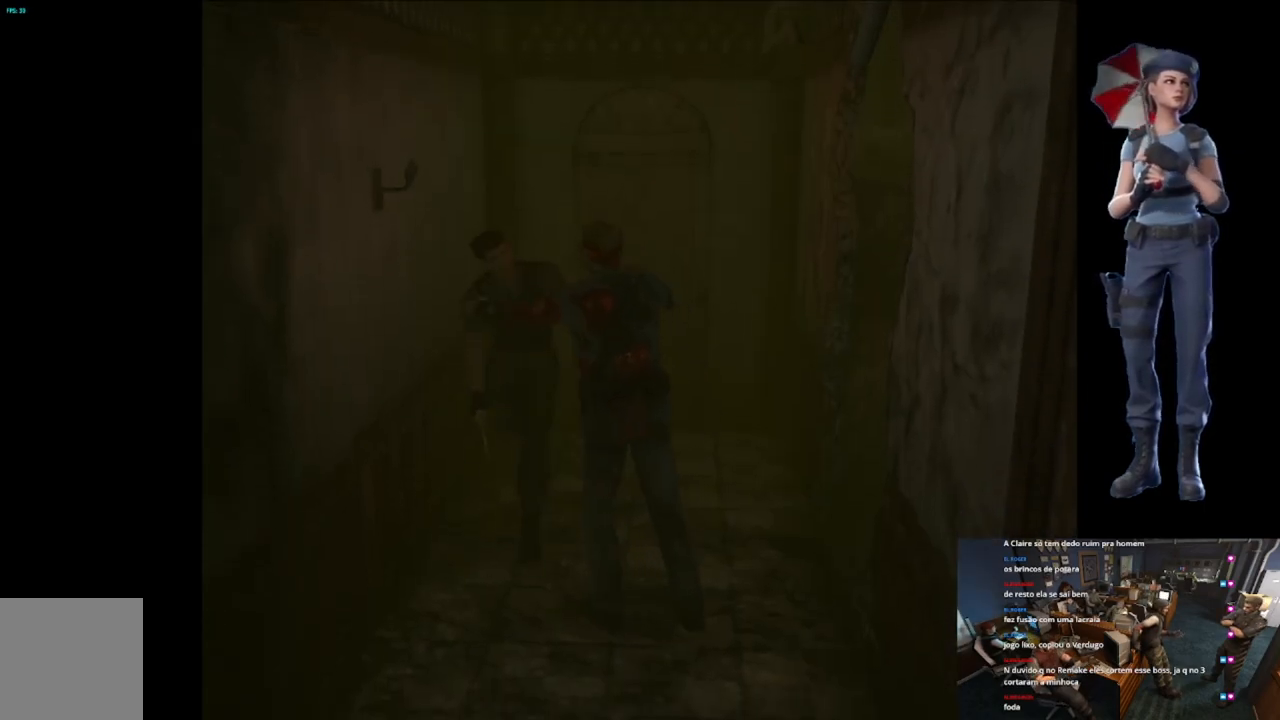
{"buttons": ["X"], "left_stick": "up-left", "right_stick": "center", "button_events": []}
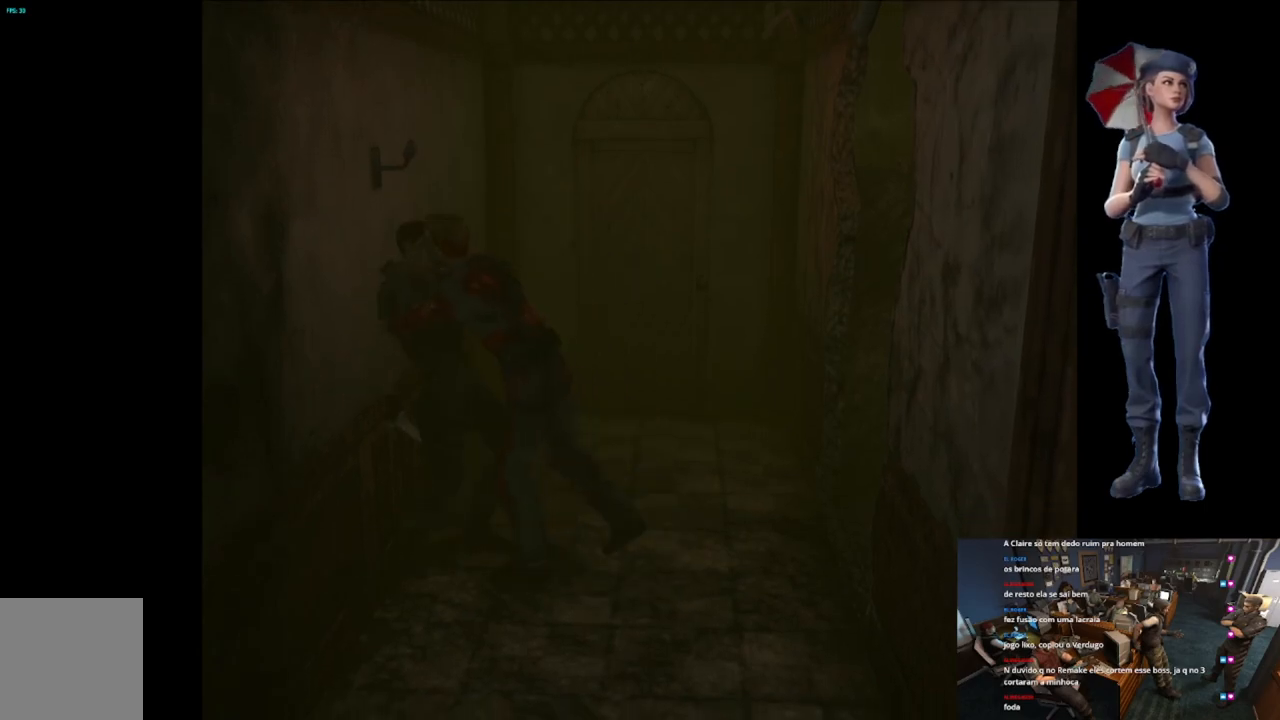
{"buttons": ["X"], "left_stick": "up-left", "right_stick": "center", "button_events": [[117, "X", "up"], [167, "X", "down"], [283, "X", "up"], [333, "X", "down"]]}
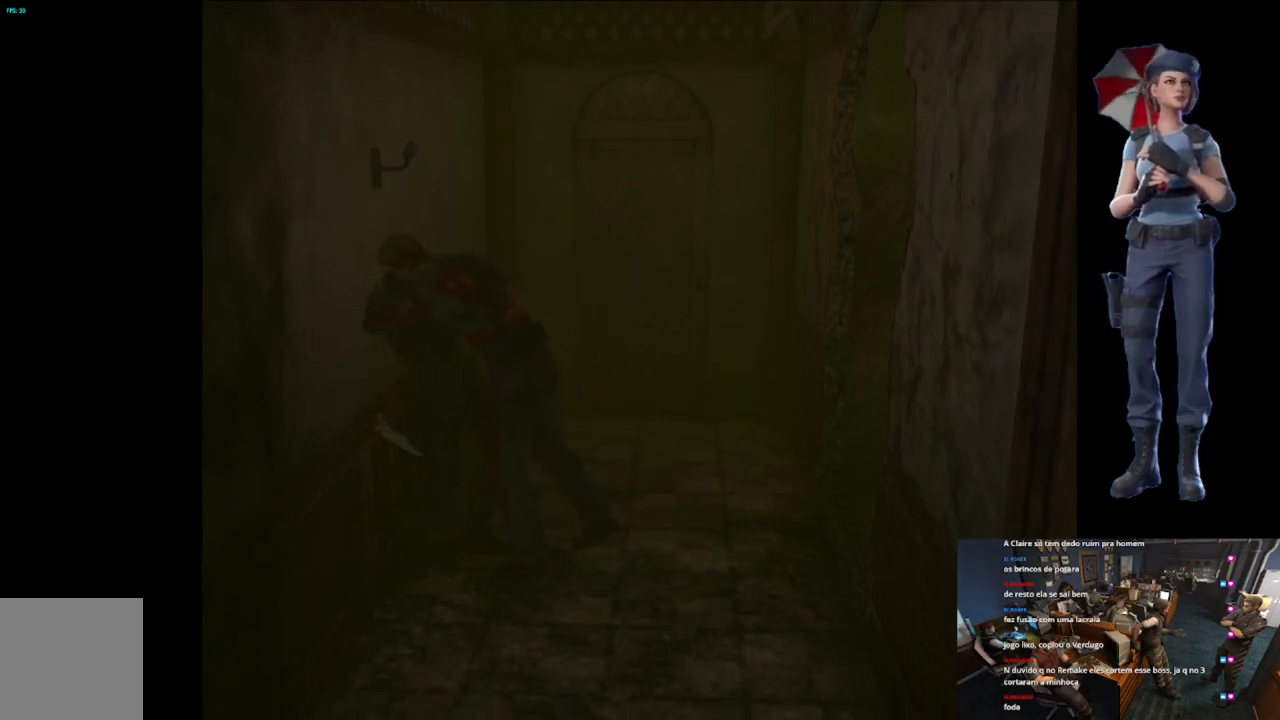
{"buttons": ["X"], "left_stick": "up-right", "right_stick": "center", "button_events": [[117, "X", "up"], [167, "X", "down"], [284, "X", "up"], [334, "X", "down"]]}
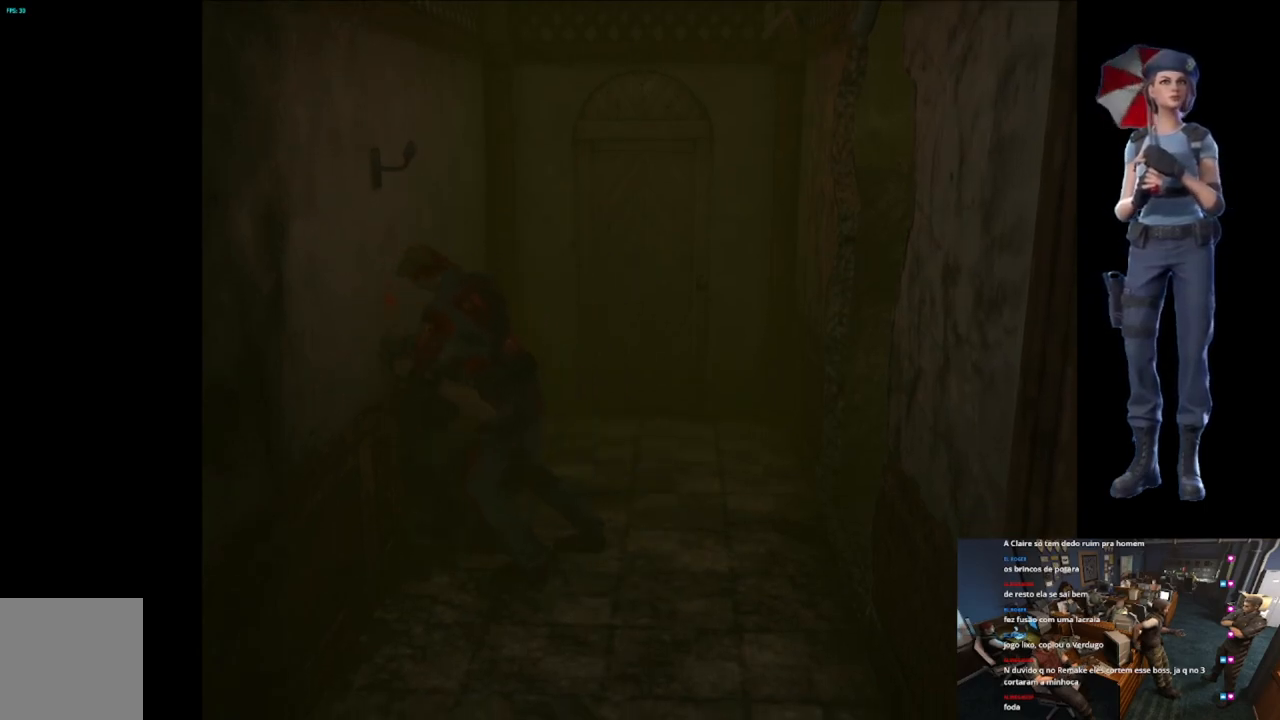
{"buttons": ["X"], "left_stick": "up-right", "right_stick": "center", "button_events": []}
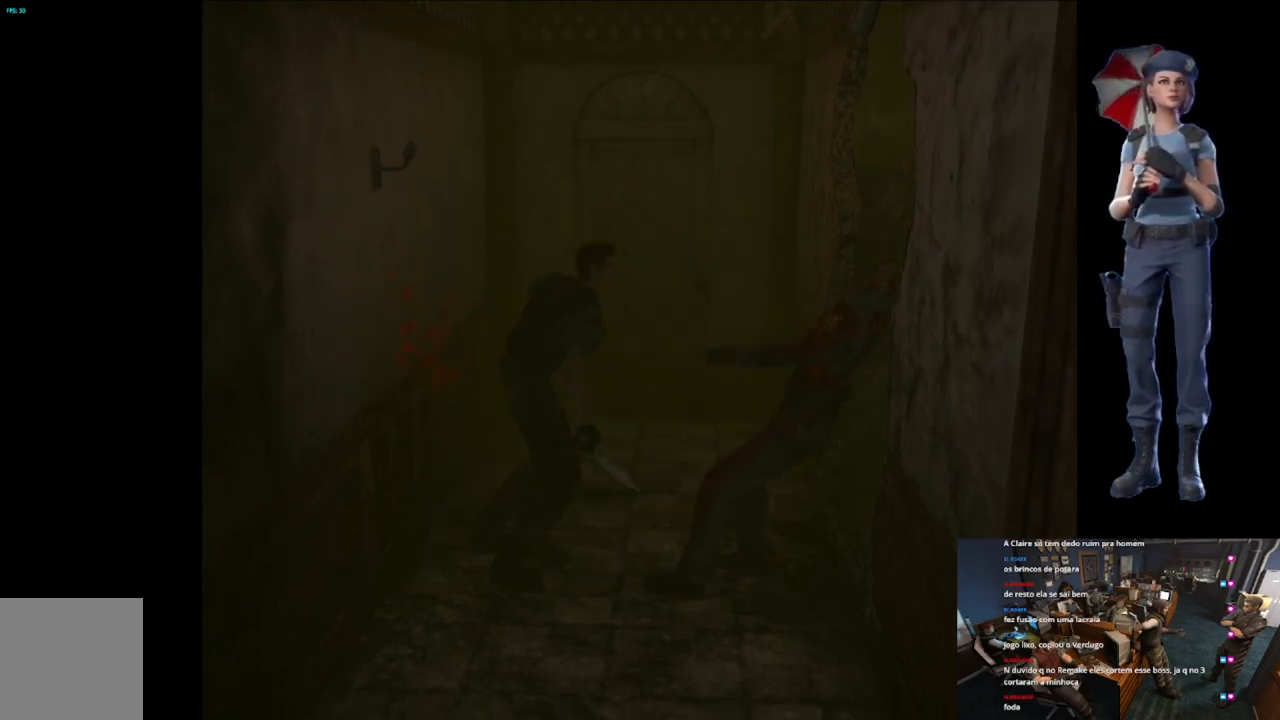
{"buttons": ["X"], "left_stick": "up", "right_stick": "center", "button_events": [[234, "X", "up"], [334, "X", "down"]]}
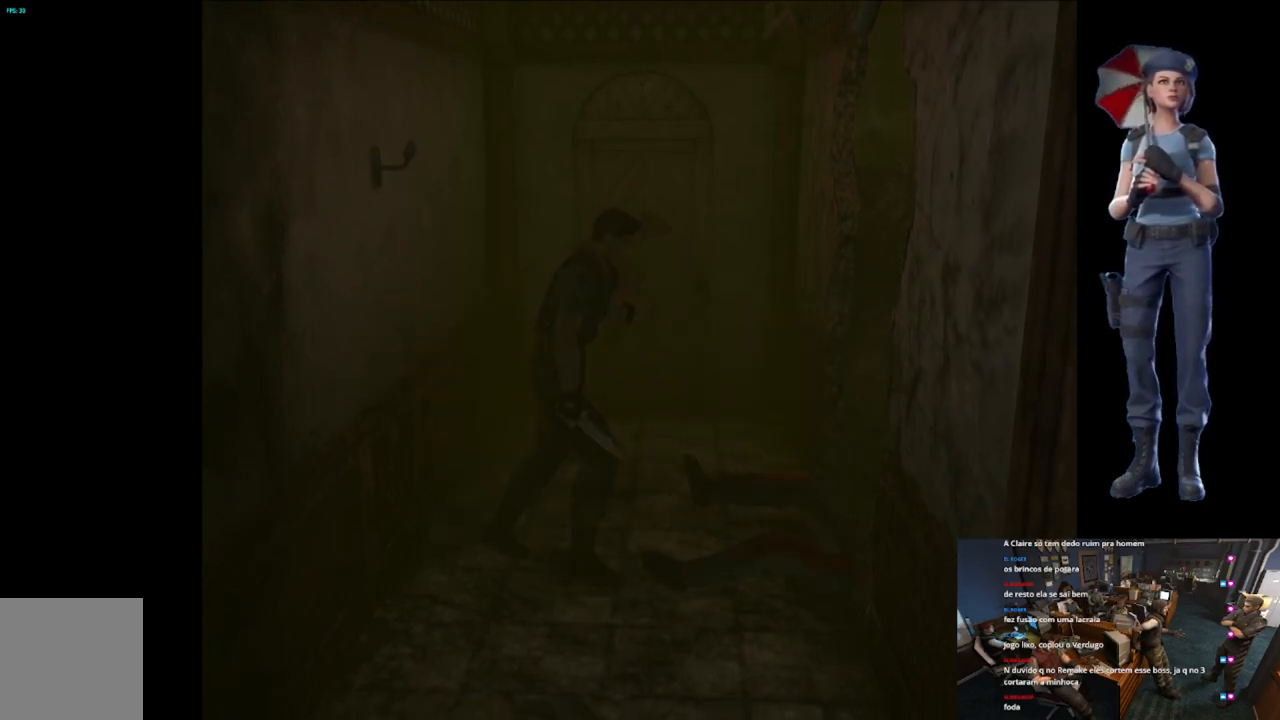
{"buttons": ["A", "R2"], "left_stick": "down-right", "right_stick": "center", "button_events": [[300, "R2", "down"], [317, "X", "up"], [500, "A", "down"]]}
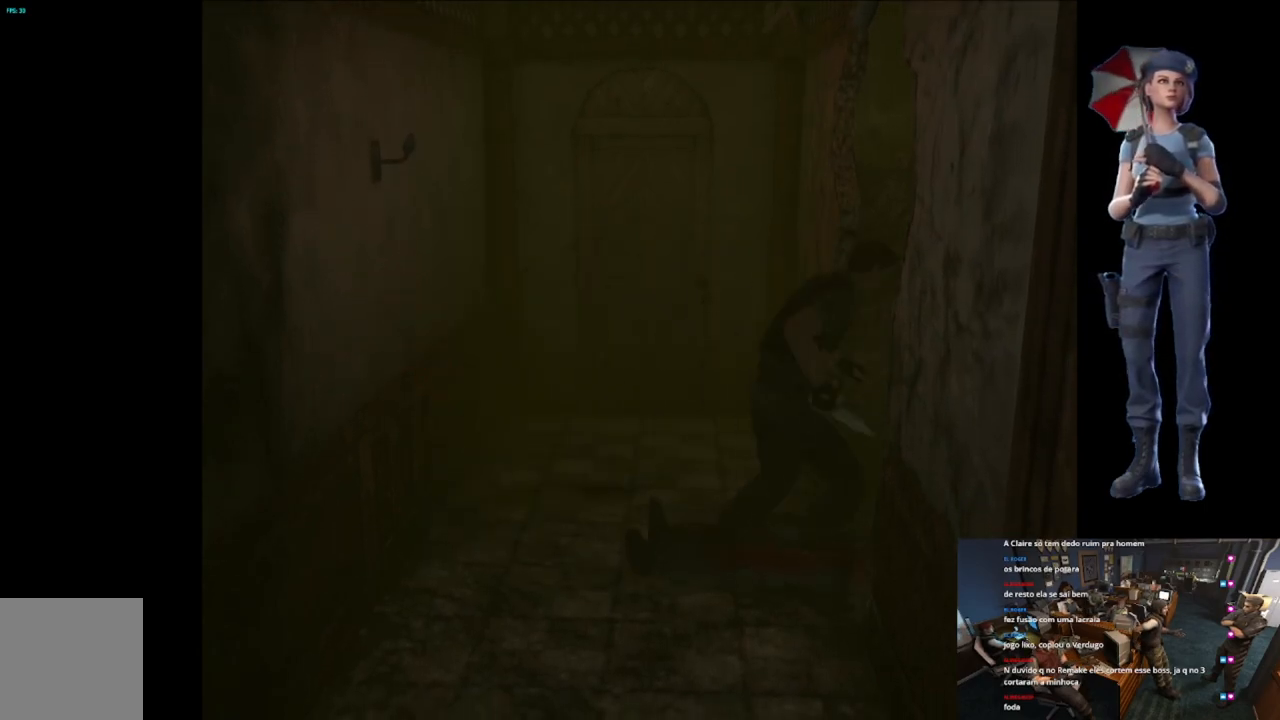
{"buttons": ["A", "R2"], "left_stick": "down-right", "right_stick": "center", "button_events": []}
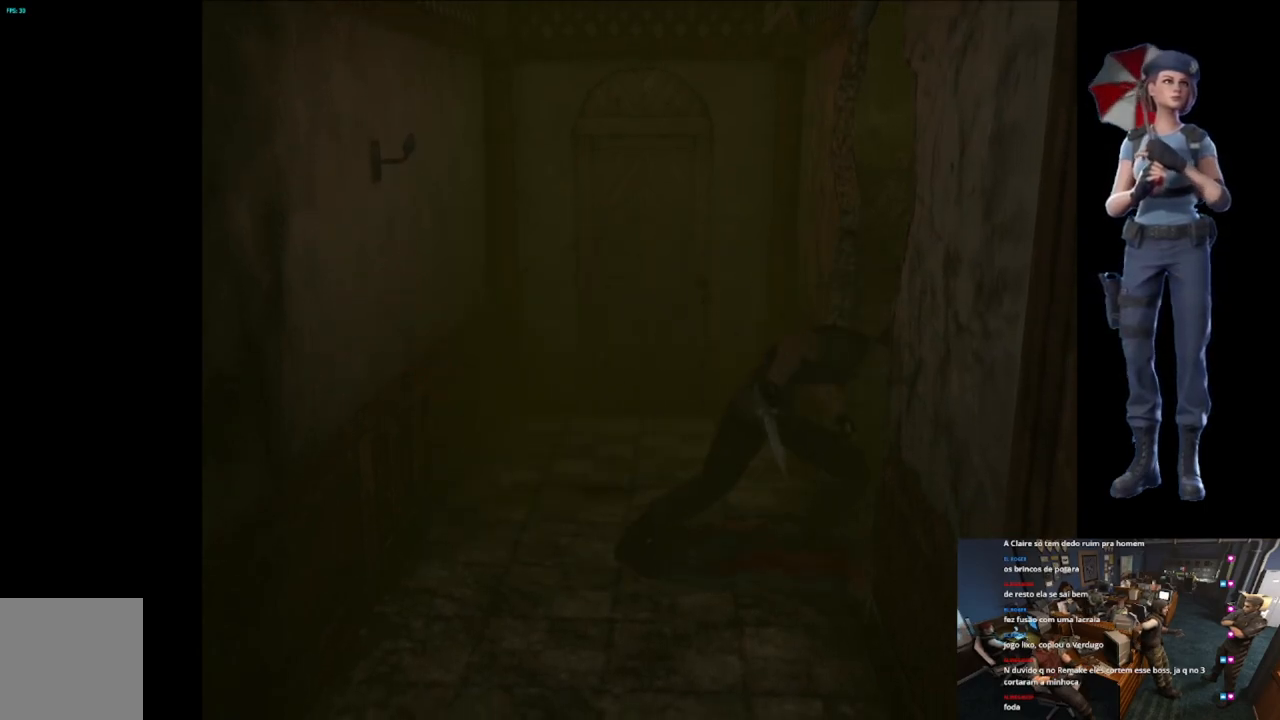
{"buttons": ["A", "R2"], "left_stick": "down-right", "right_stick": "center", "button_events": [[217, "A", "up"], [283, "A", "down"]]}
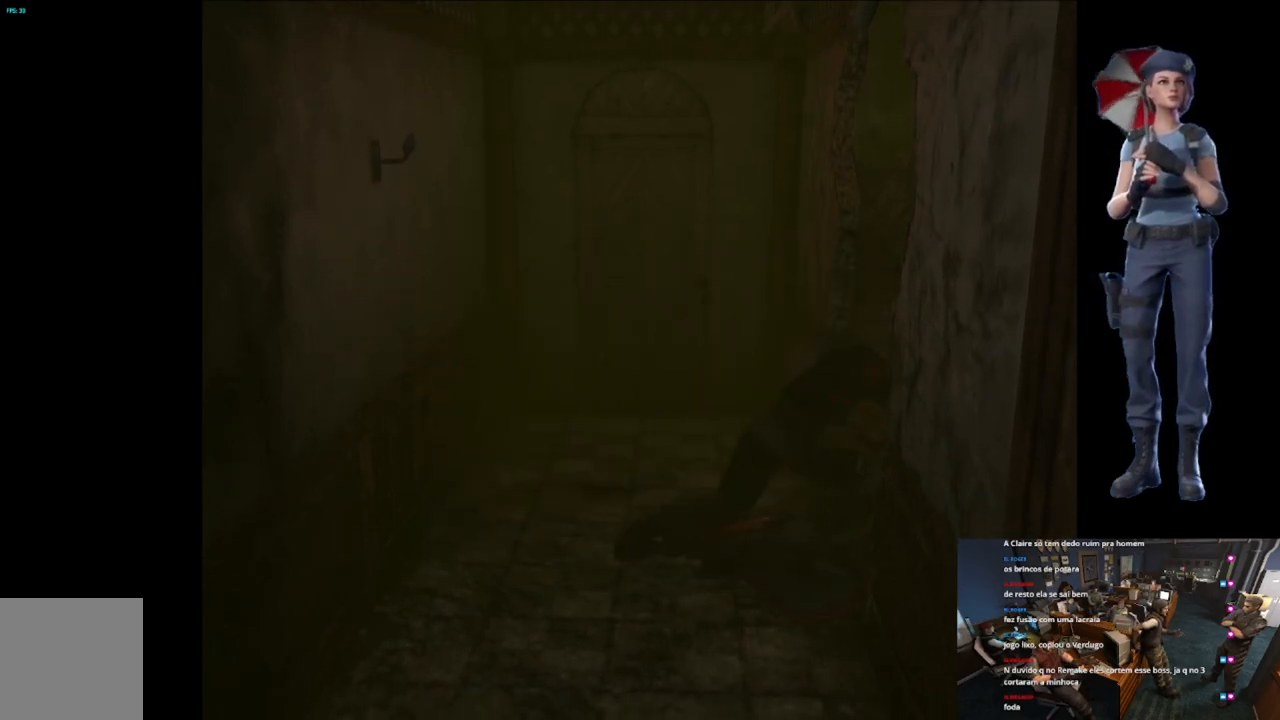
{"buttons": ["A", "R2"], "left_stick": "down", "right_stick": "center", "button_events": [[434, "A", "up"], [484, "A", "down"]]}
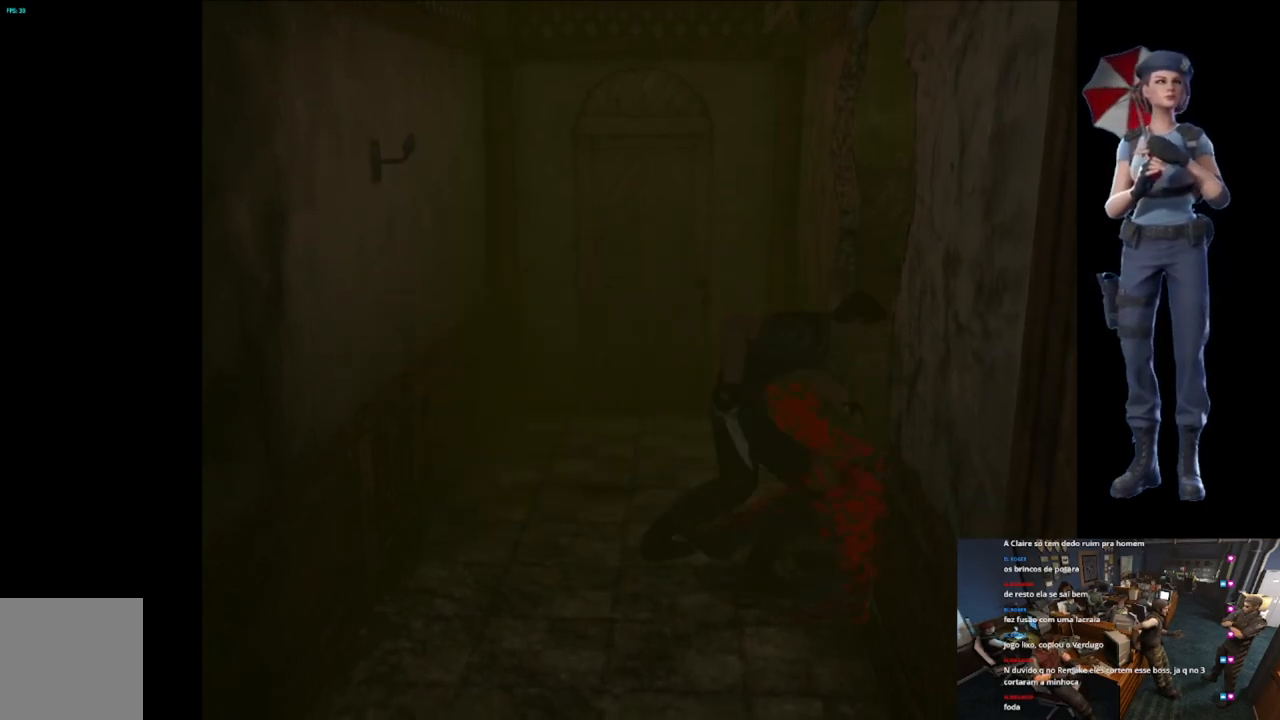
{"buttons": ["A", "R2"], "left_stick": "down", "right_stick": "center", "button_events": []}
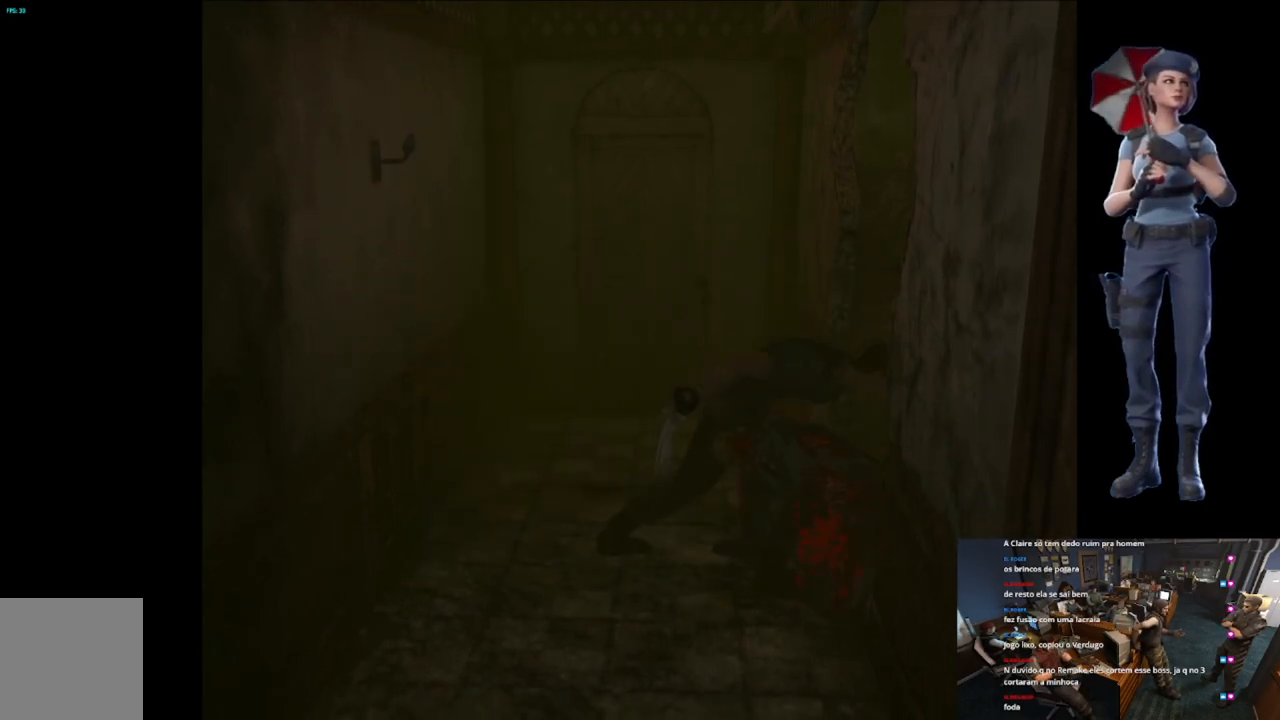
{"buttons": ["A", "R2"], "left_stick": "down", "right_stick": "center", "button_events": [[234, "A", "up"], [317, "A", "down"]]}
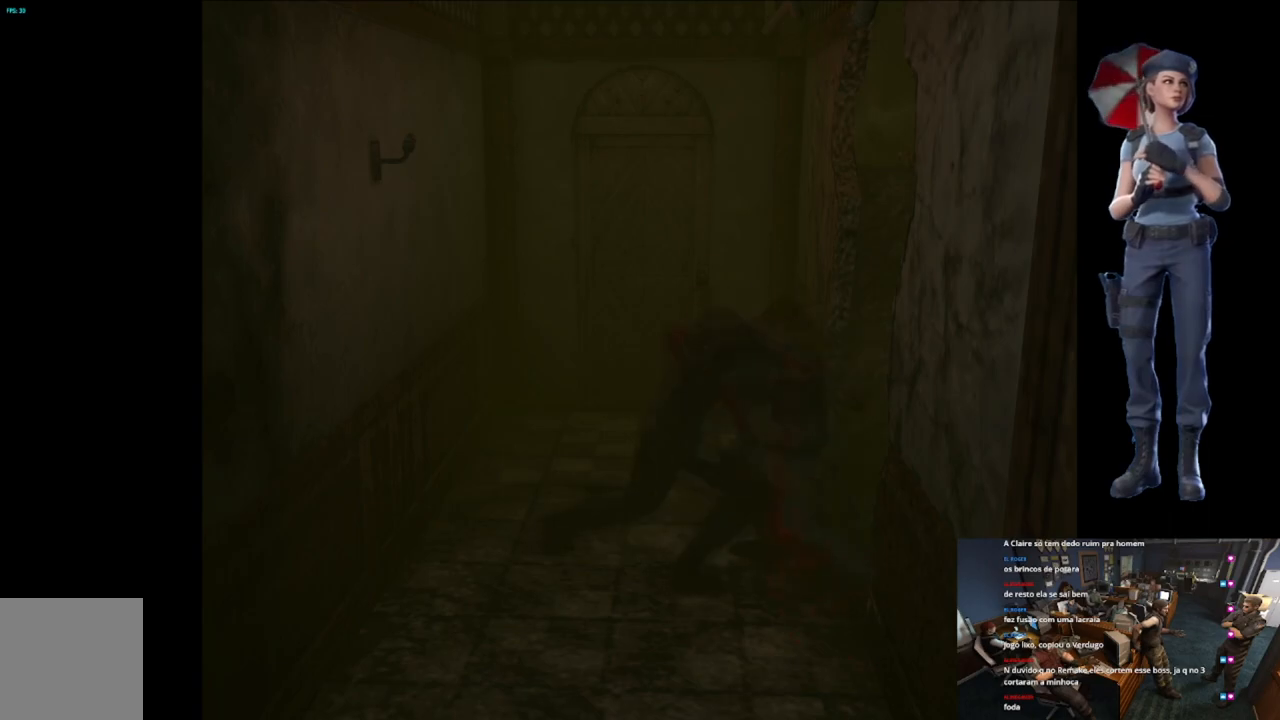
{"buttons": ["A", "R2"], "left_stick": "down", "right_stick": "center", "button_events": [[133, "L3", "down"], [467, "L3", "up"]]}
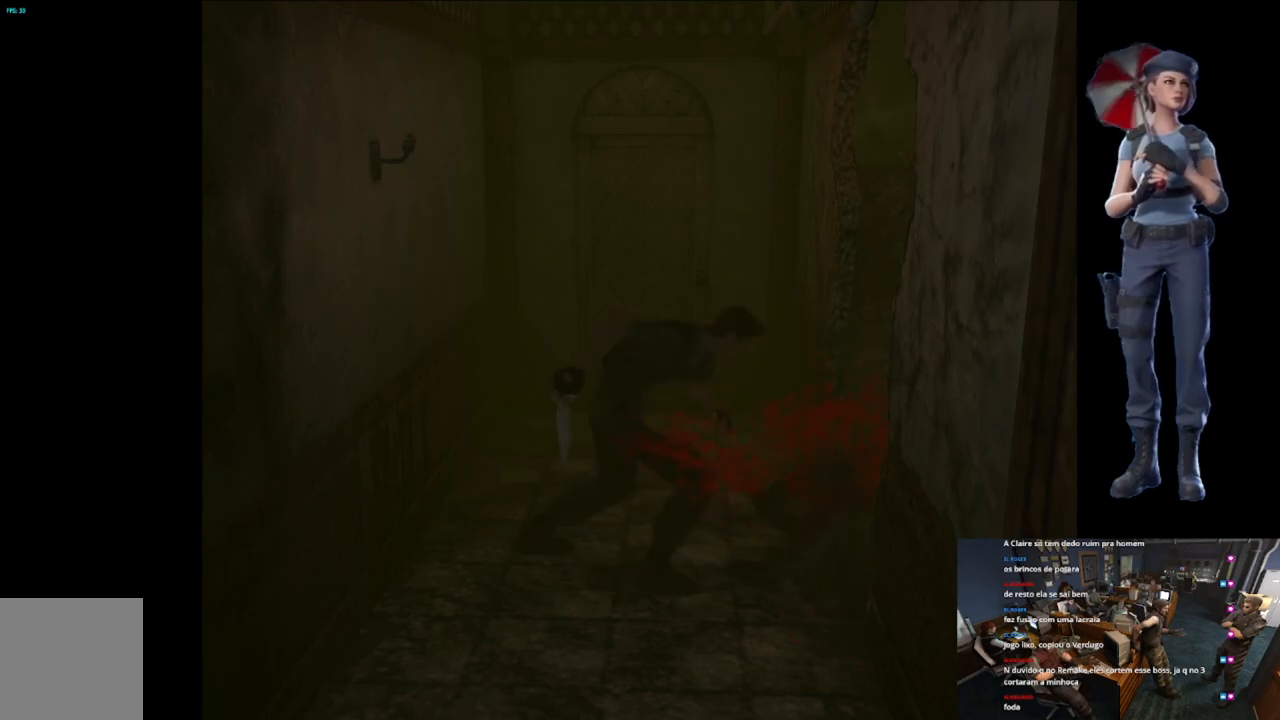
{"buttons": ["X"], "left_stick": "up", "right_stick": "center", "button_events": [[84, "A", "up"], [317, "R2", "up"], [401, "X", "down"]]}
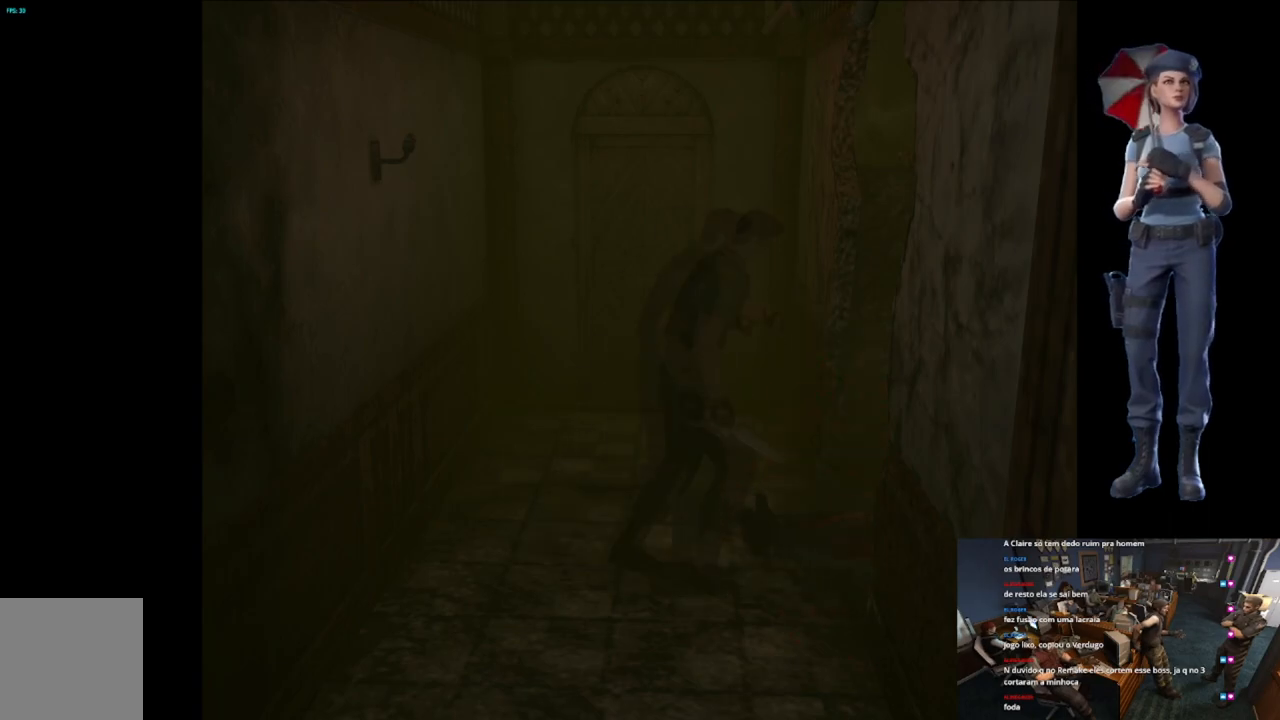
{"buttons": ["X"], "left_stick": "up", "right_stick": "center", "button_events": []}
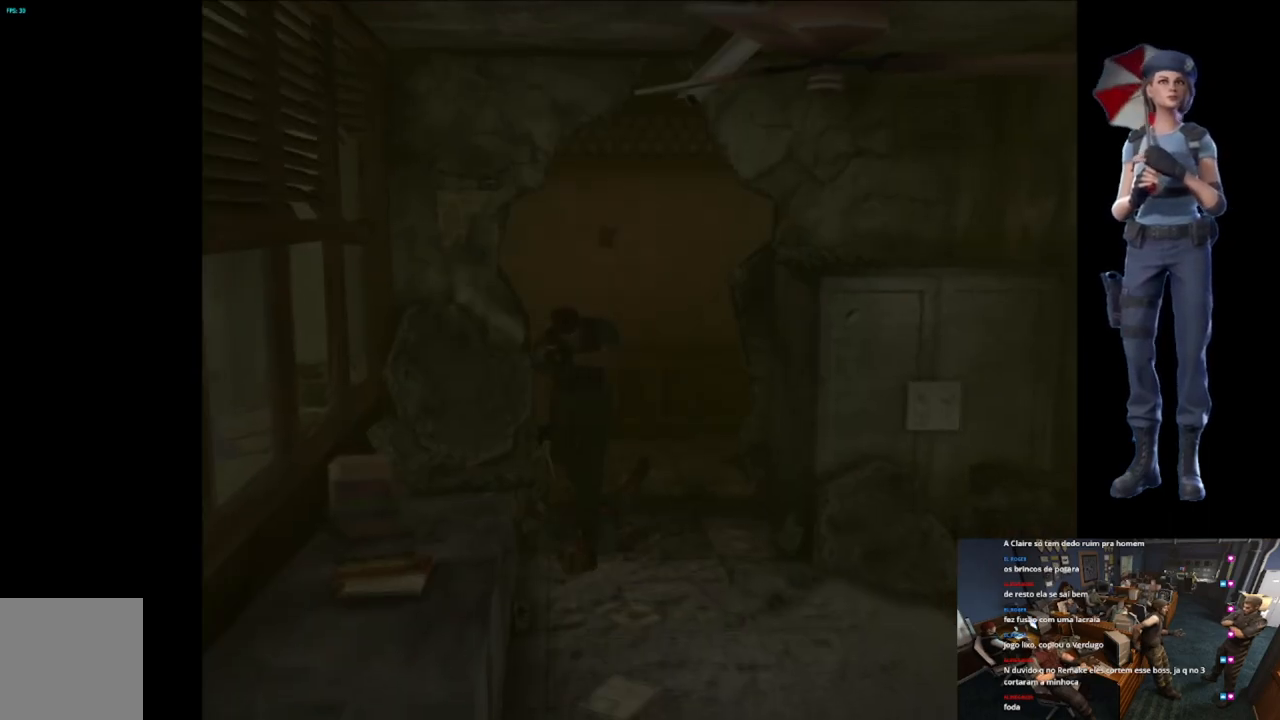
{"buttons": ["R2"], "left_stick": "down", "right_stick": "center", "button_events": [[267, "X", "up"], [301, "R2", "down"]]}